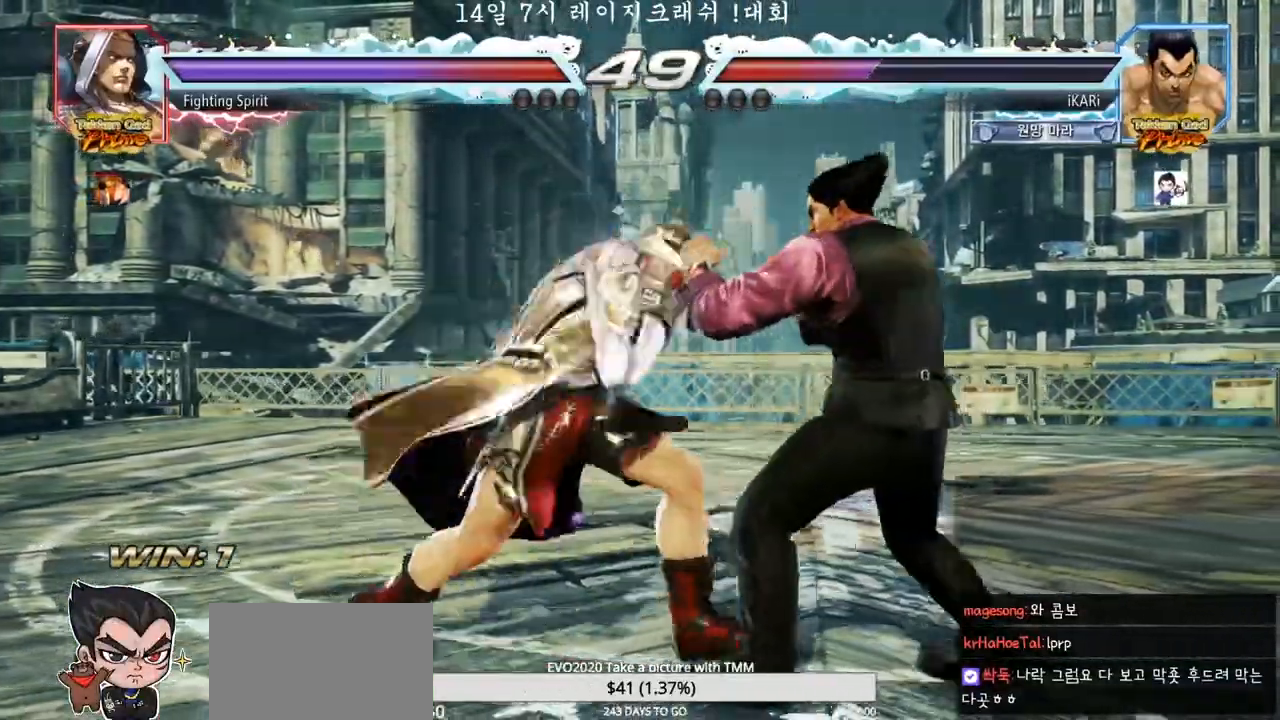
Gameplay with a controller (arcade stick); each line is a JSON object with the inputs held at the frame after it. "events" lists button and stick changes between this image and that frame as [ms after this image, input, new state], when the widget could be followed in between. Not read: L3 R3.
{"buttons": [], "left_stick": "center", "events": [[17, "left_stick", "center"], [100, "left_stick", "right"], [233, "left_stick", "center"]]}
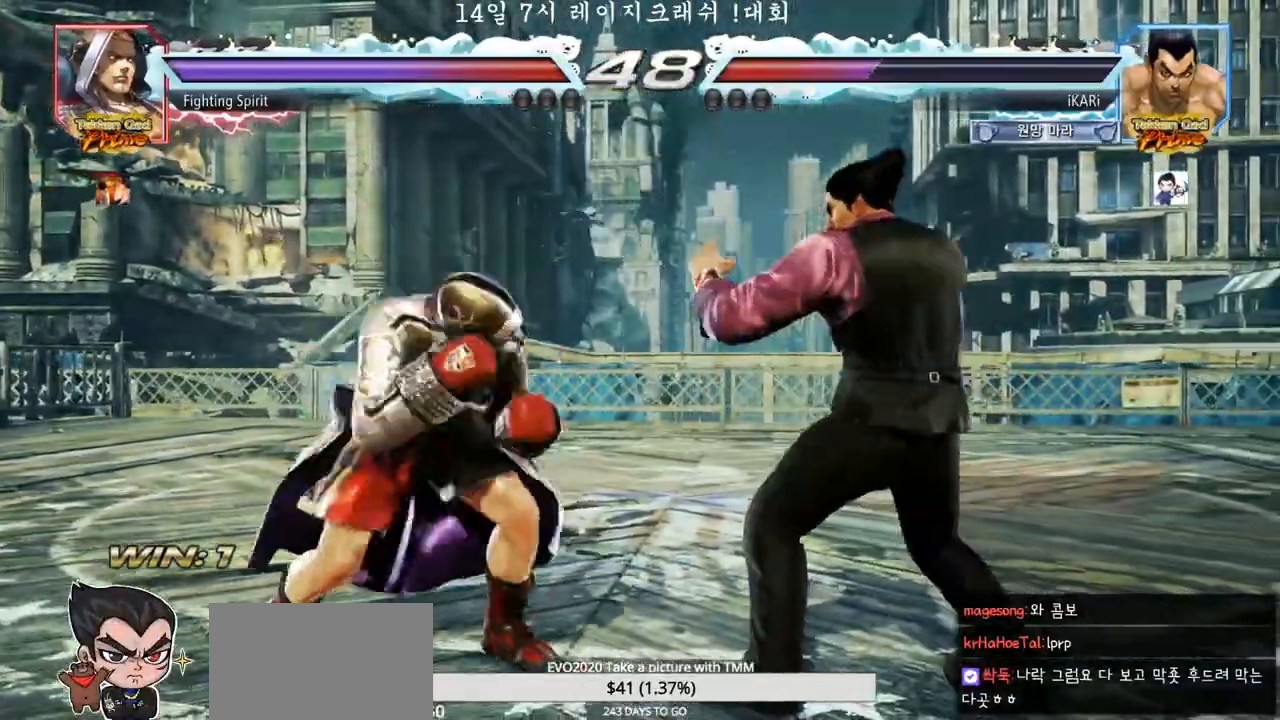
{"buttons": [], "left_stick": "center", "events": [[283, "CIRCLE", "down"], [333, "CIRCLE", "up"], [383, "TRIANGLE", "down"], [433, "TRIANGLE", "up"]]}
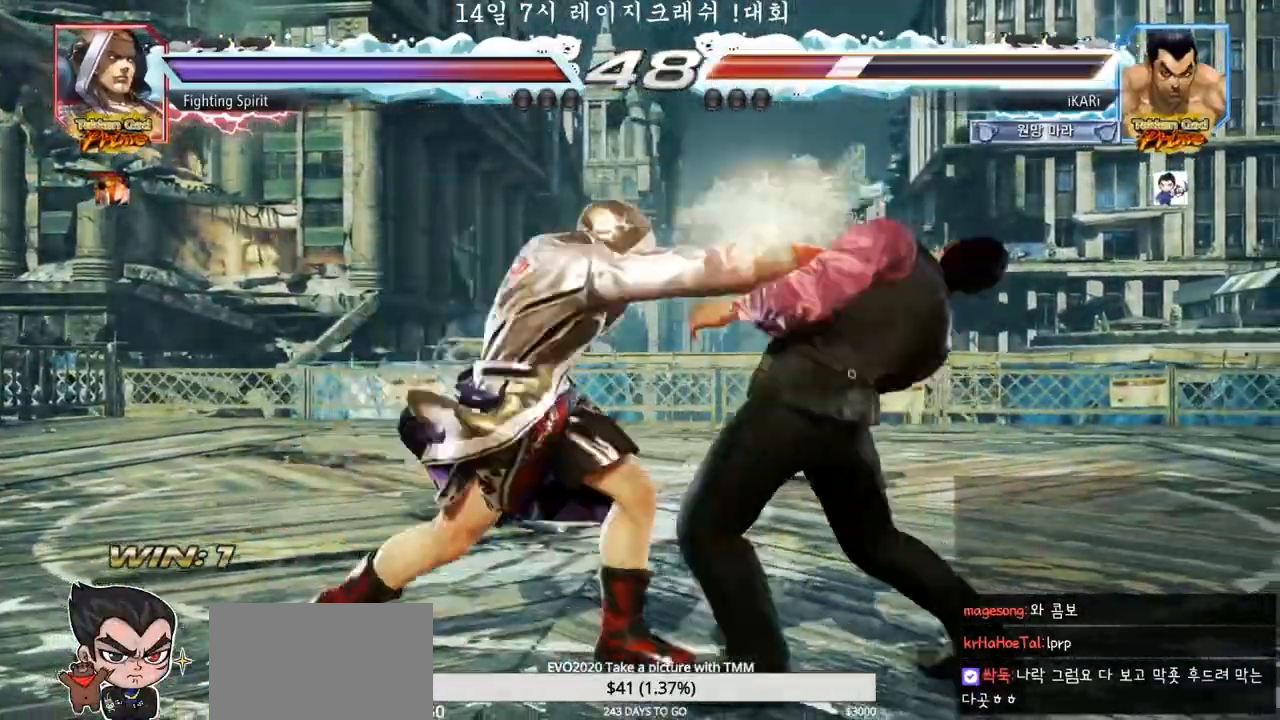
{"buttons": [], "left_stick": "center", "events": [[333, "left_stick", "right"], [483, "left_stick", "center"]]}
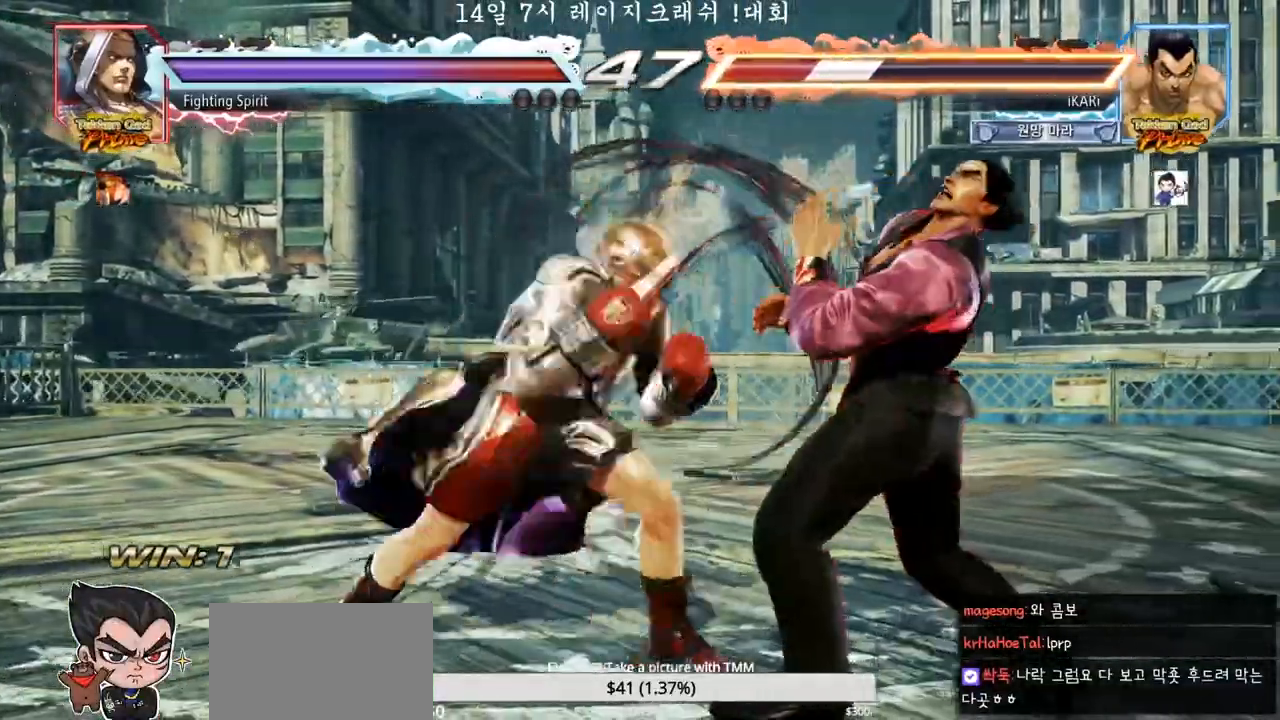
{"buttons": [], "left_stick": "right", "events": [[83, "left_stick", "right"], [133, "left_stick", "center"], [200, "left_stick", "right"], [367, "SQUARE", "down"], [367, "TRIANGLE", "down"], [433, "SQUARE", "up"], [433, "TRIANGLE", "up"]]}
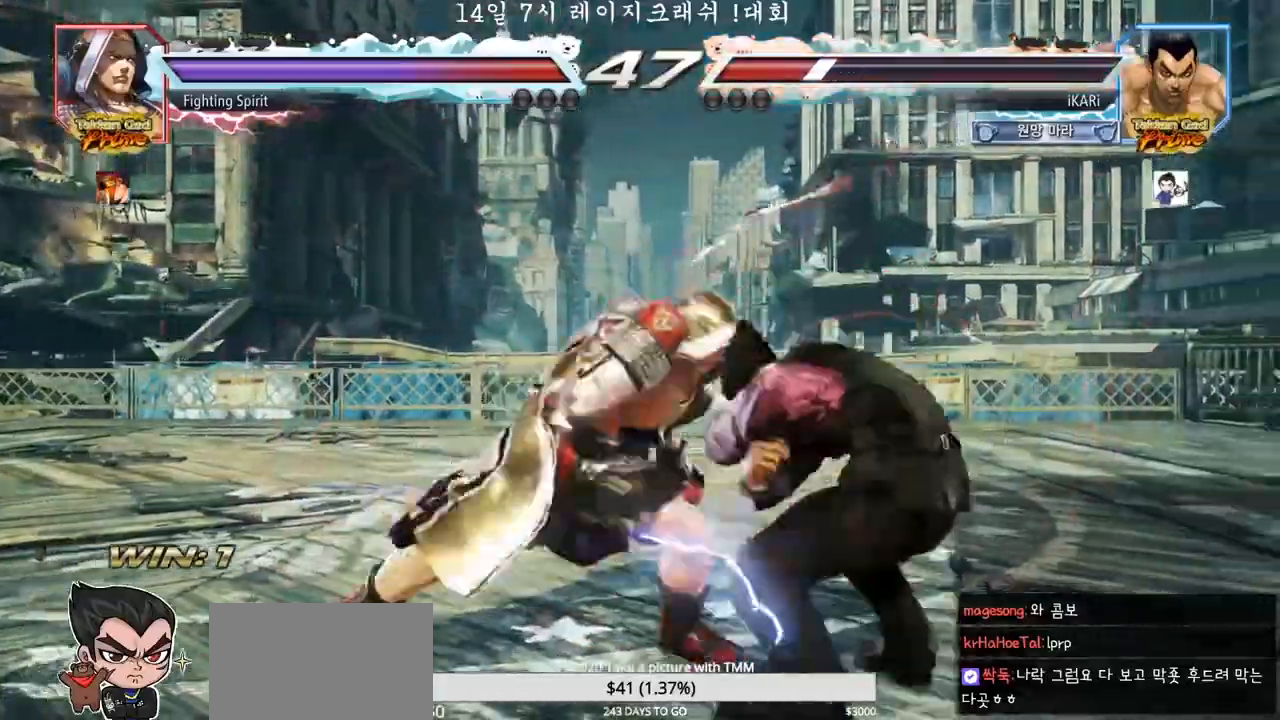
{"buttons": [], "left_stick": "center", "events": [[33, "SQUARE", "down"], [33, "TRIANGLE", "down"], [50, "left_stick", "center"], [83, "TRIANGLE", "up"], [100, "SQUARE", "up"]]}
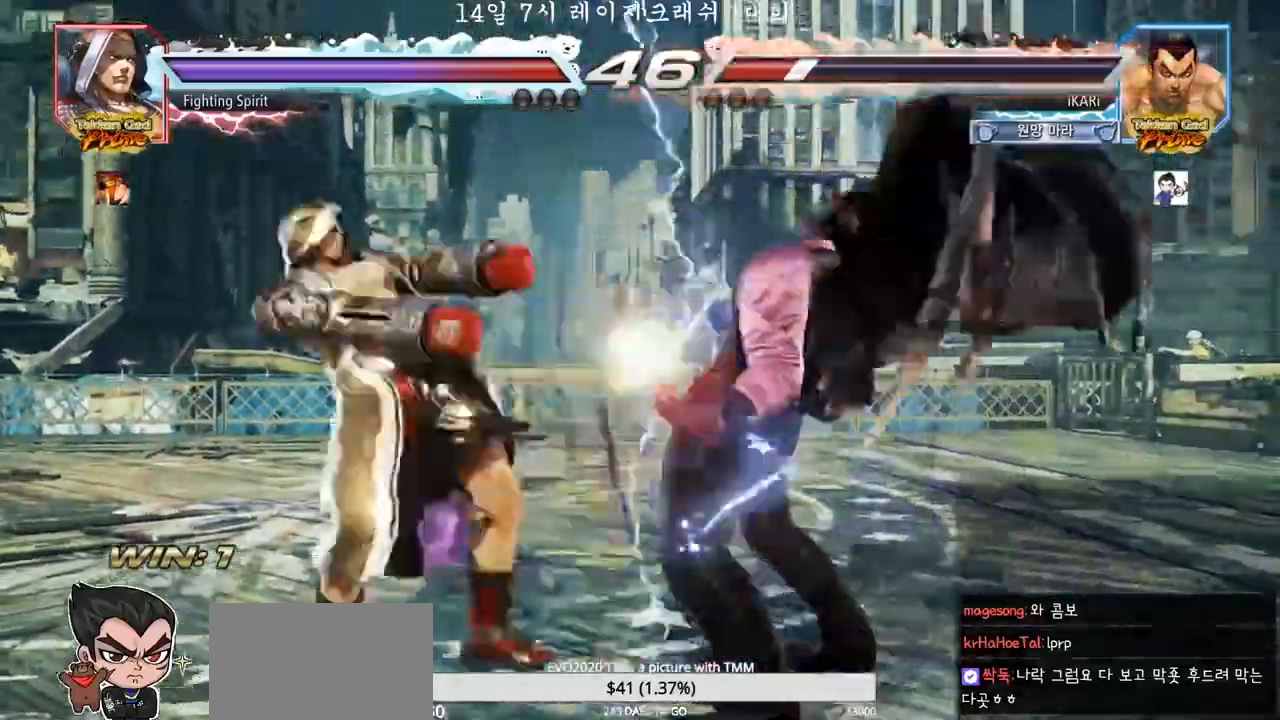
{"buttons": [], "left_stick": "center", "events": []}
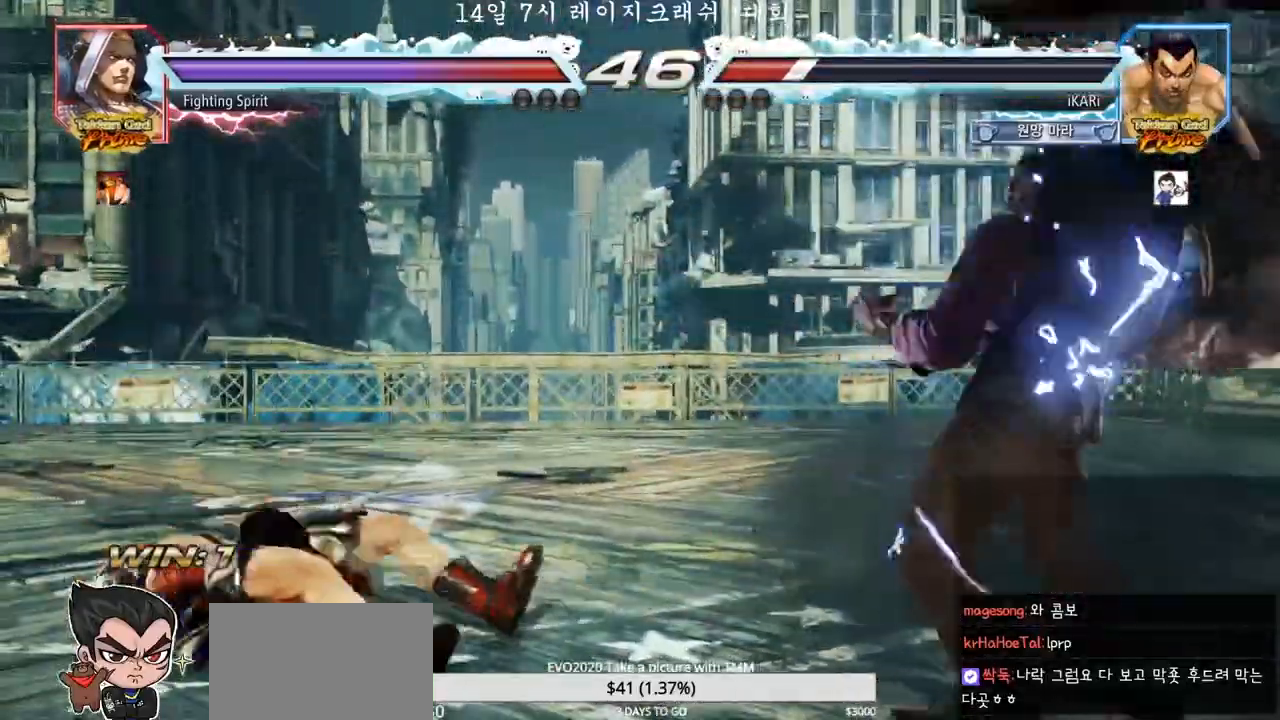
{"buttons": [], "left_stick": "center", "events": [[167, "left_stick", "left"], [333, "TRIANGLE", "down"], [333, "left_stick", "down-left"], [367, "TRIANGLE", "up"], [383, "left_stick", "center"]]}
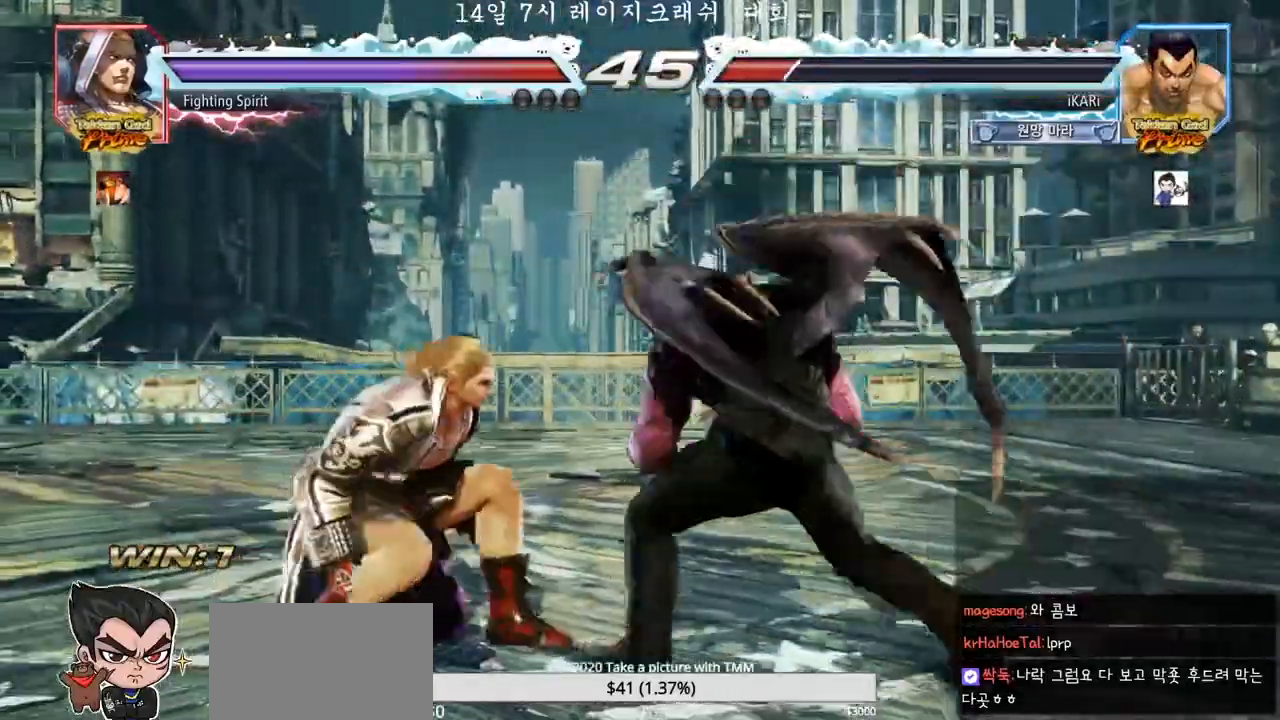
{"buttons": [], "left_stick": "right", "events": [[433, "left_stick", "right"]]}
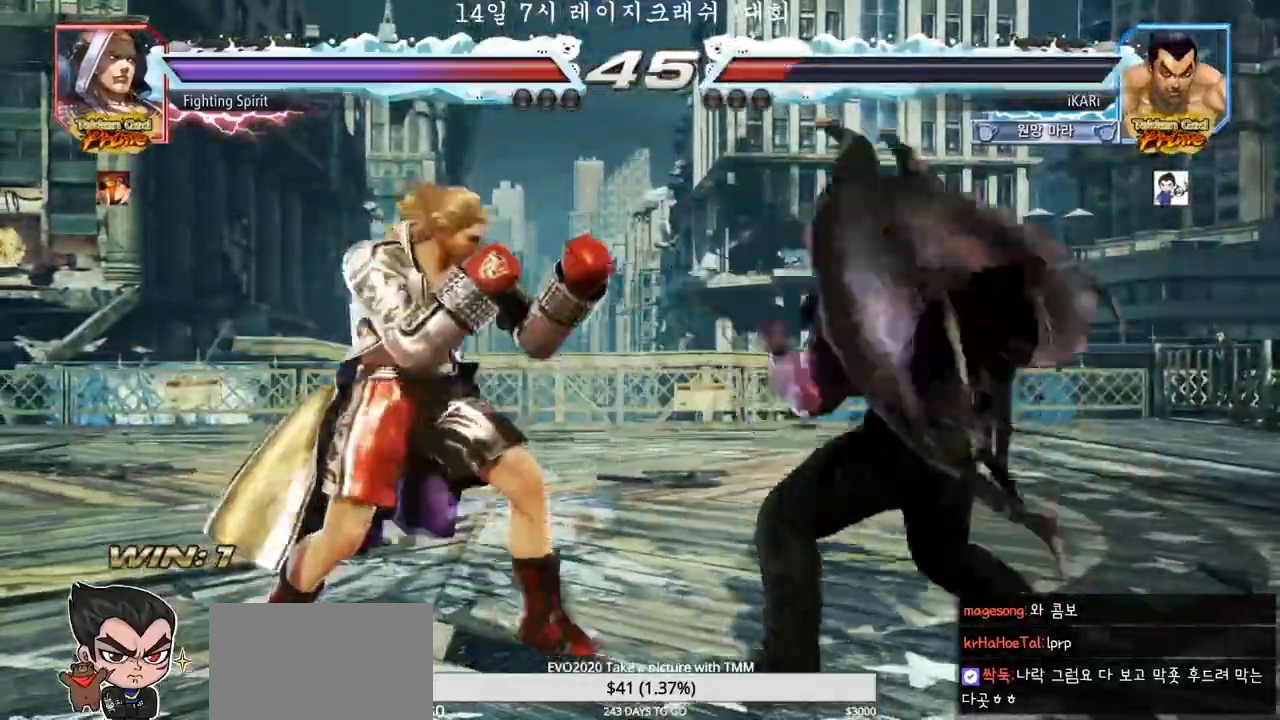
{"buttons": [], "left_stick": "center", "events": [[117, "left_stick", "center"], [217, "left_stick", "down-left"], [233, "TRIANGLE", "down"], [250, "TRIANGLE", "up"], [283, "left_stick", "center"]]}
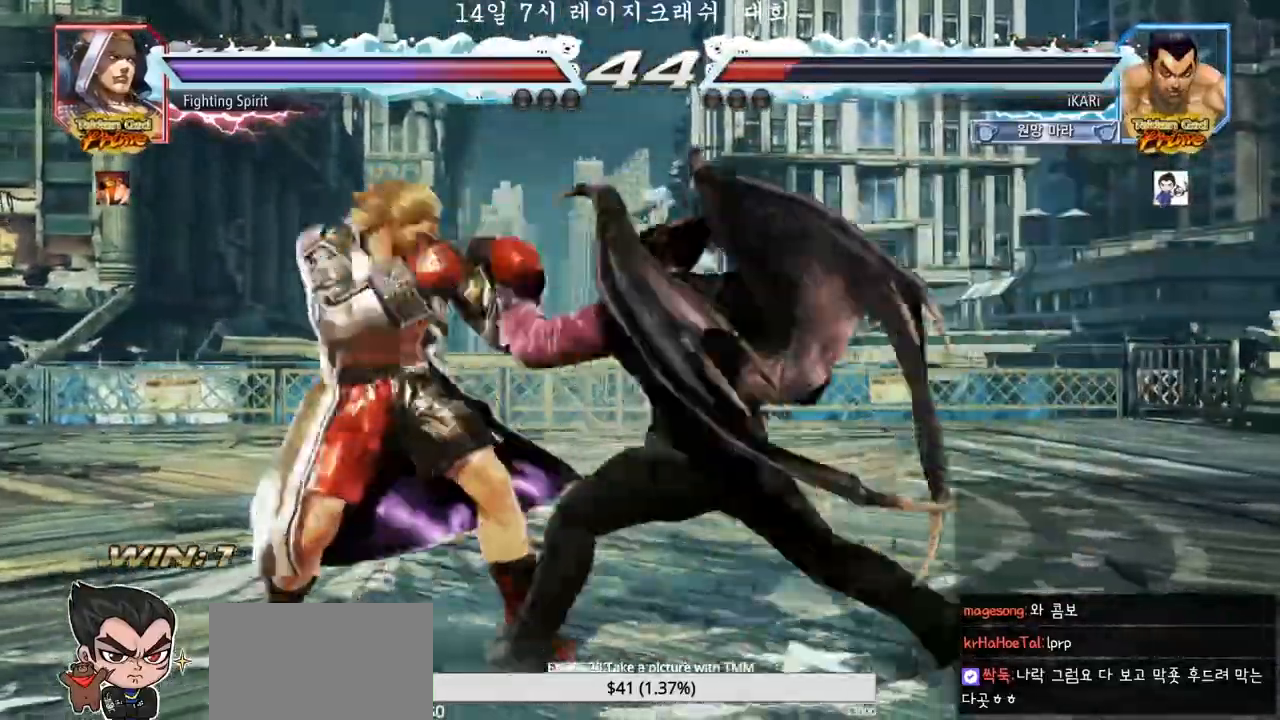
{"buttons": [], "left_stick": "center", "events": []}
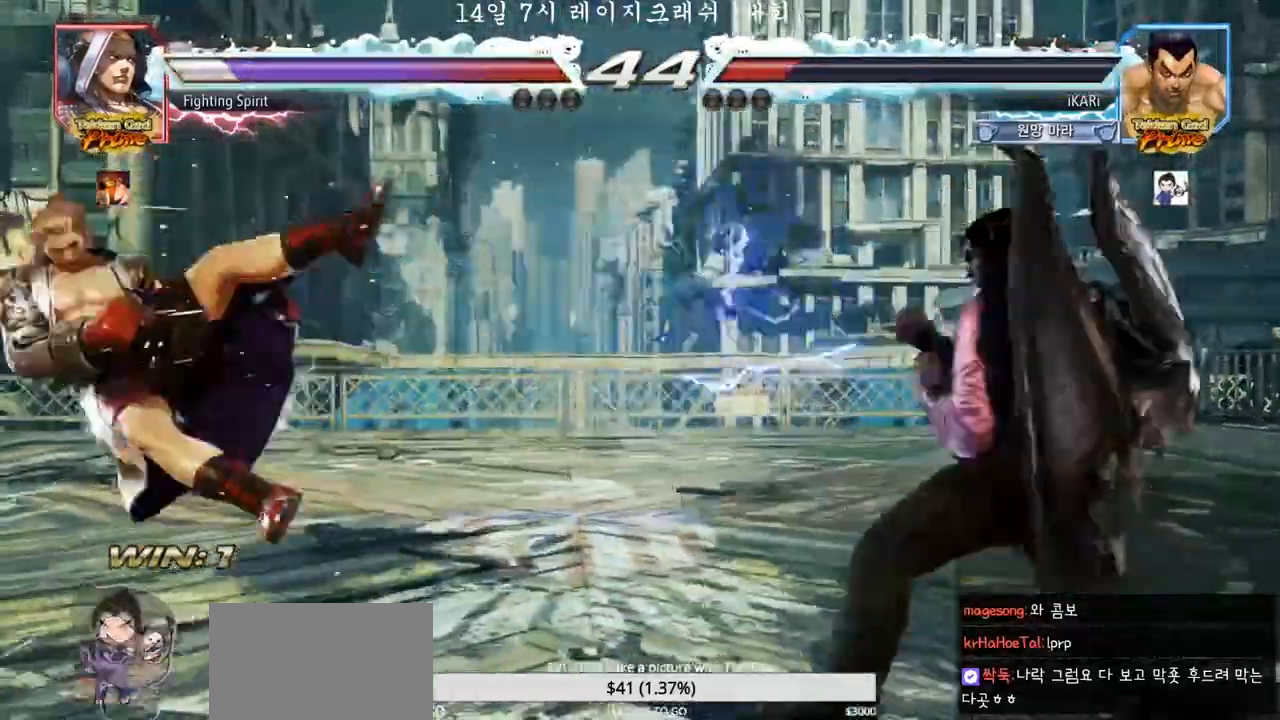
{"buttons": [], "left_stick": "left", "events": [[117, "left_stick", "left"]]}
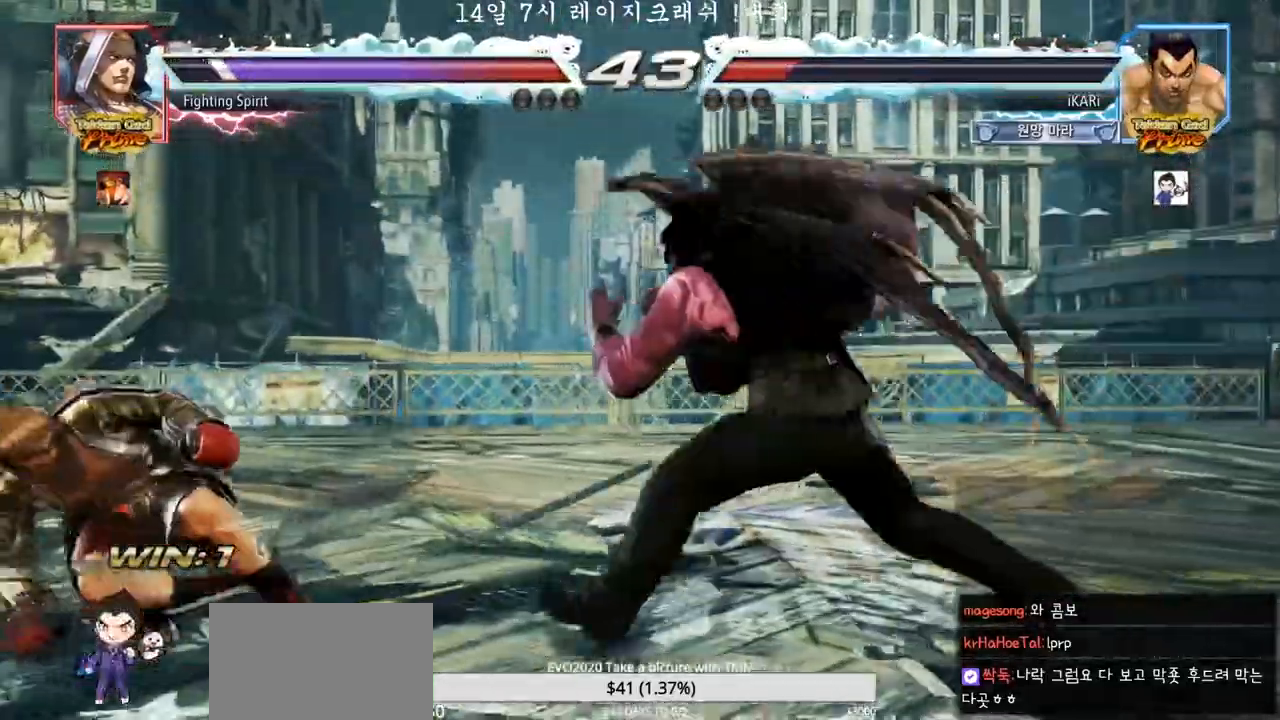
{"buttons": [], "left_stick": "center", "events": [[83, "left_stick", "down"], [100, "TRIANGLE", "down"], [133, "TRIANGLE", "up"], [133, "left_stick", "center"]]}
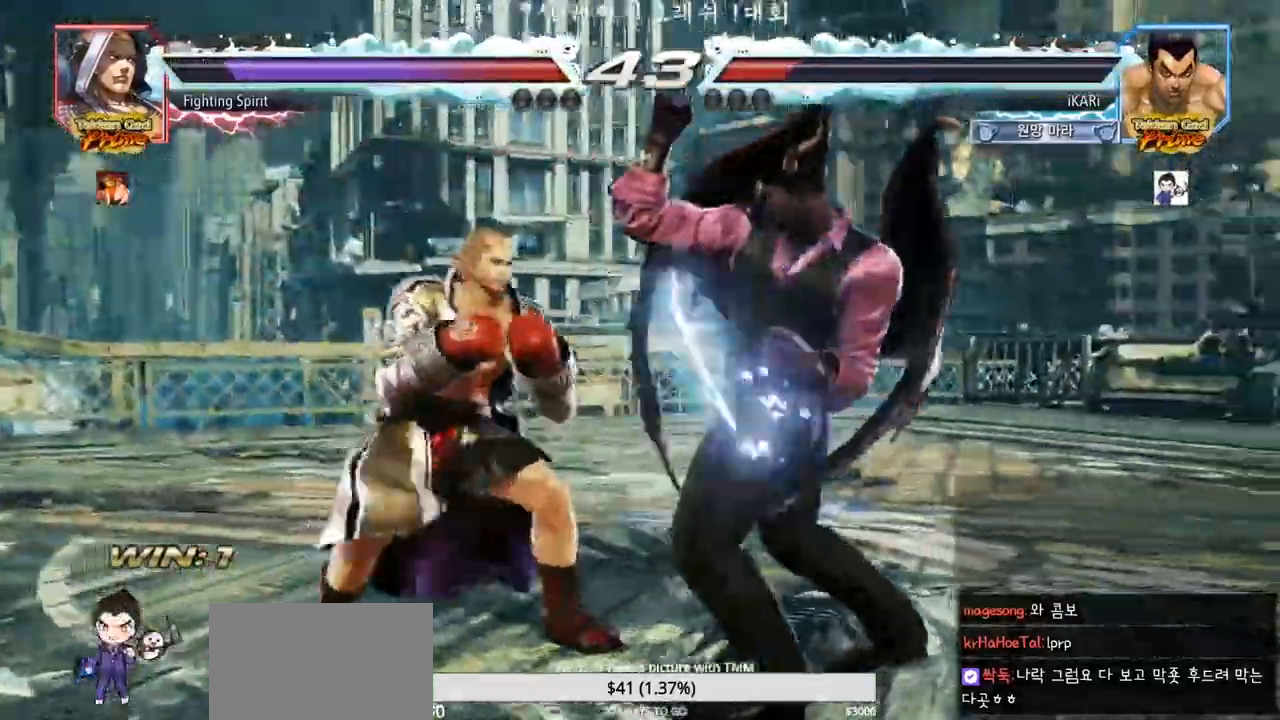
{"buttons": [], "left_stick": "right", "events": [[100, "left_stick", "right"]]}
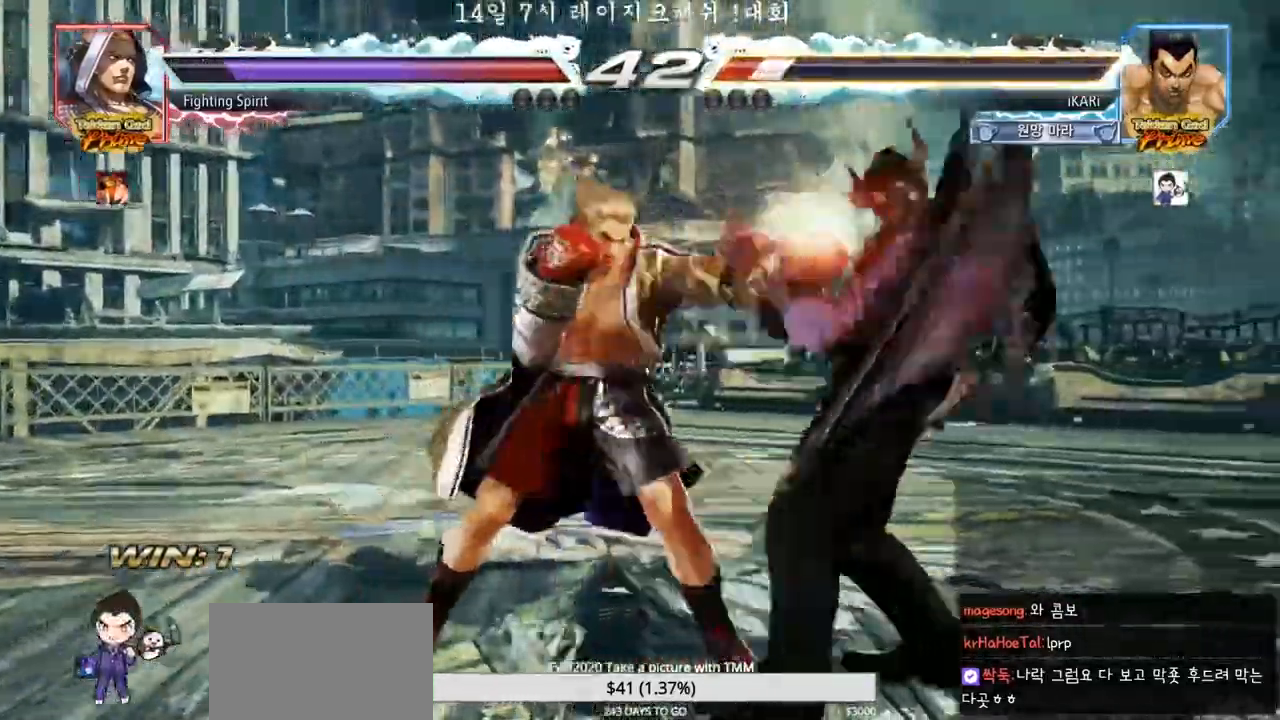
{"buttons": [], "left_stick": "center", "events": [[500, "left_stick", "center"]]}
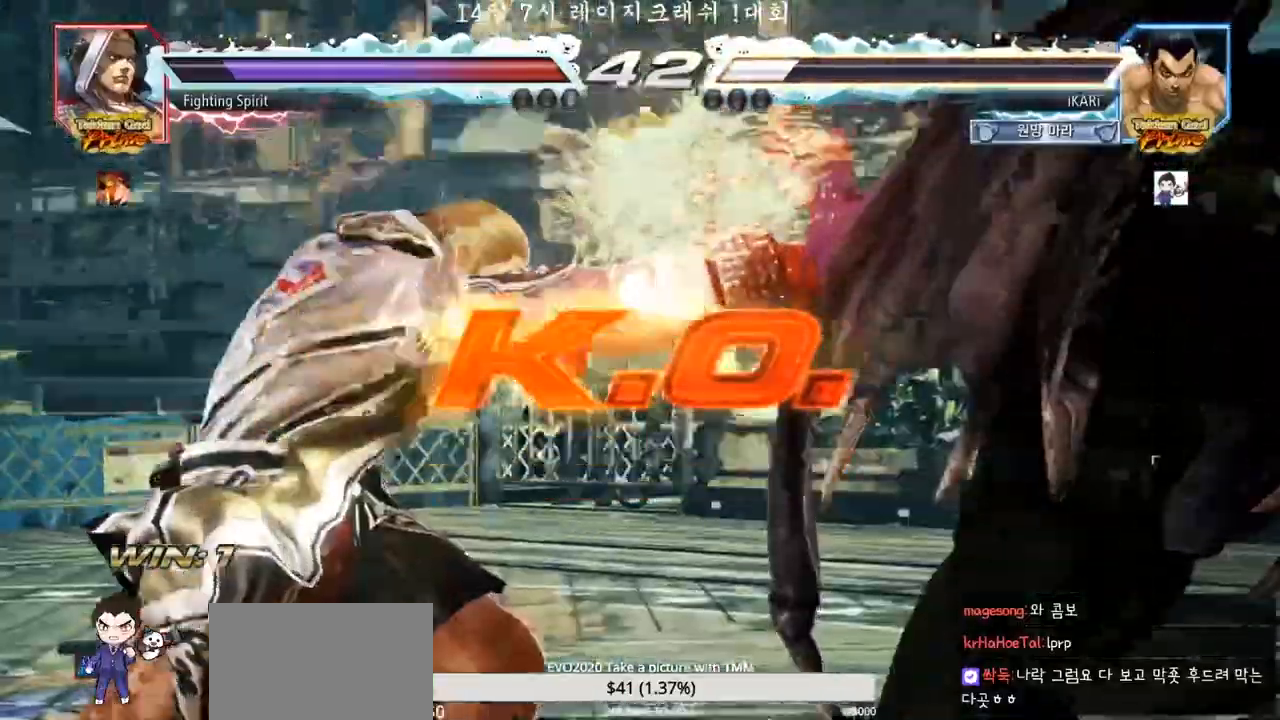
{"buttons": [], "left_stick": "center", "events": []}
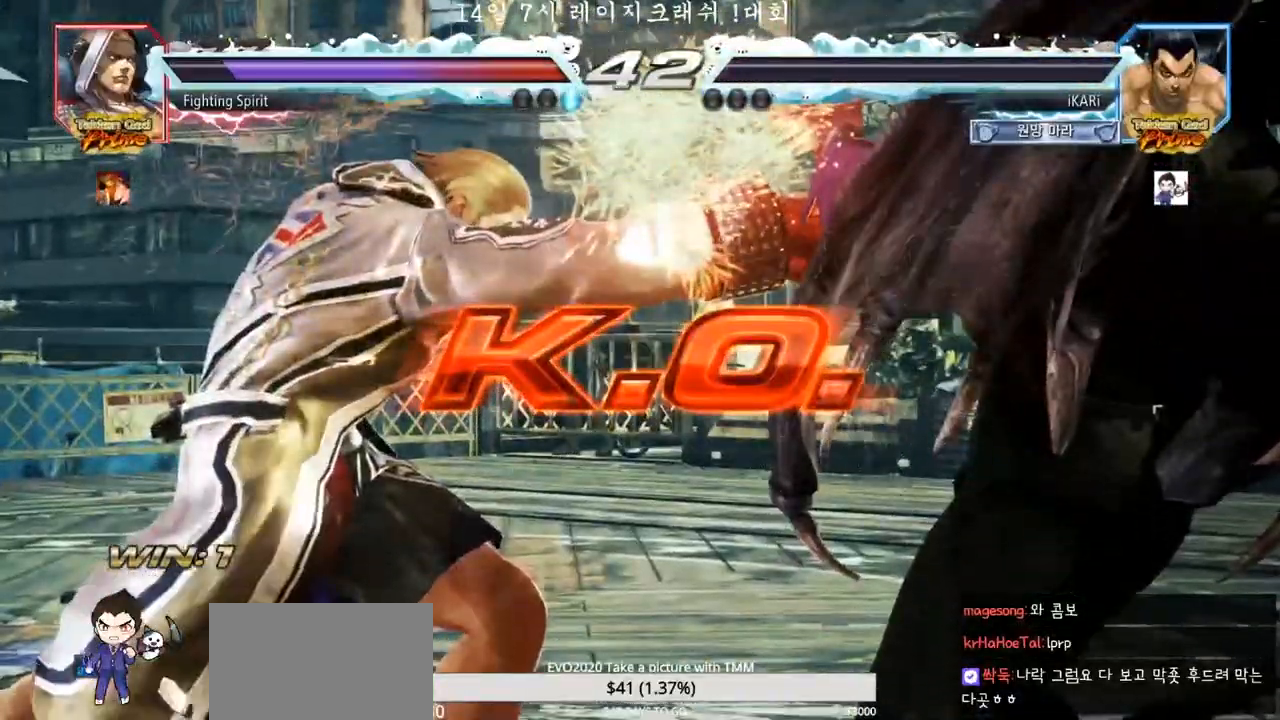
{"buttons": [], "left_stick": "center"}
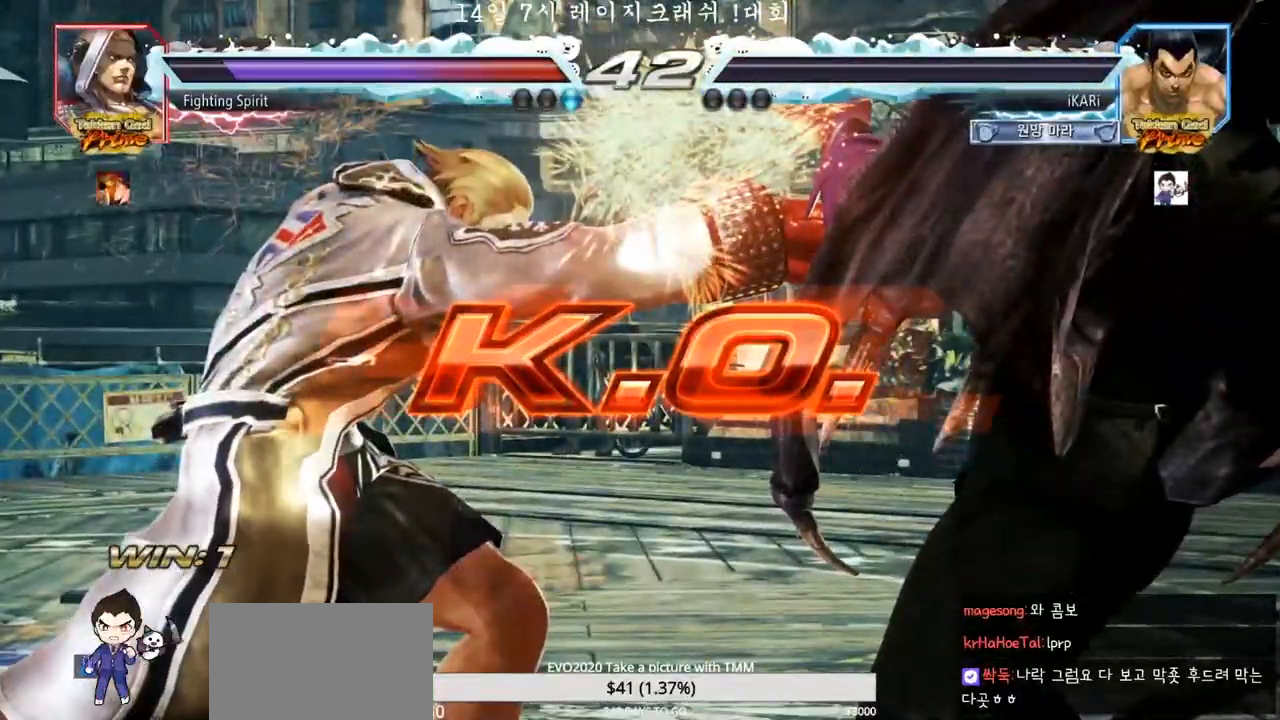
{"buttons": [], "left_stick": "center", "events": []}
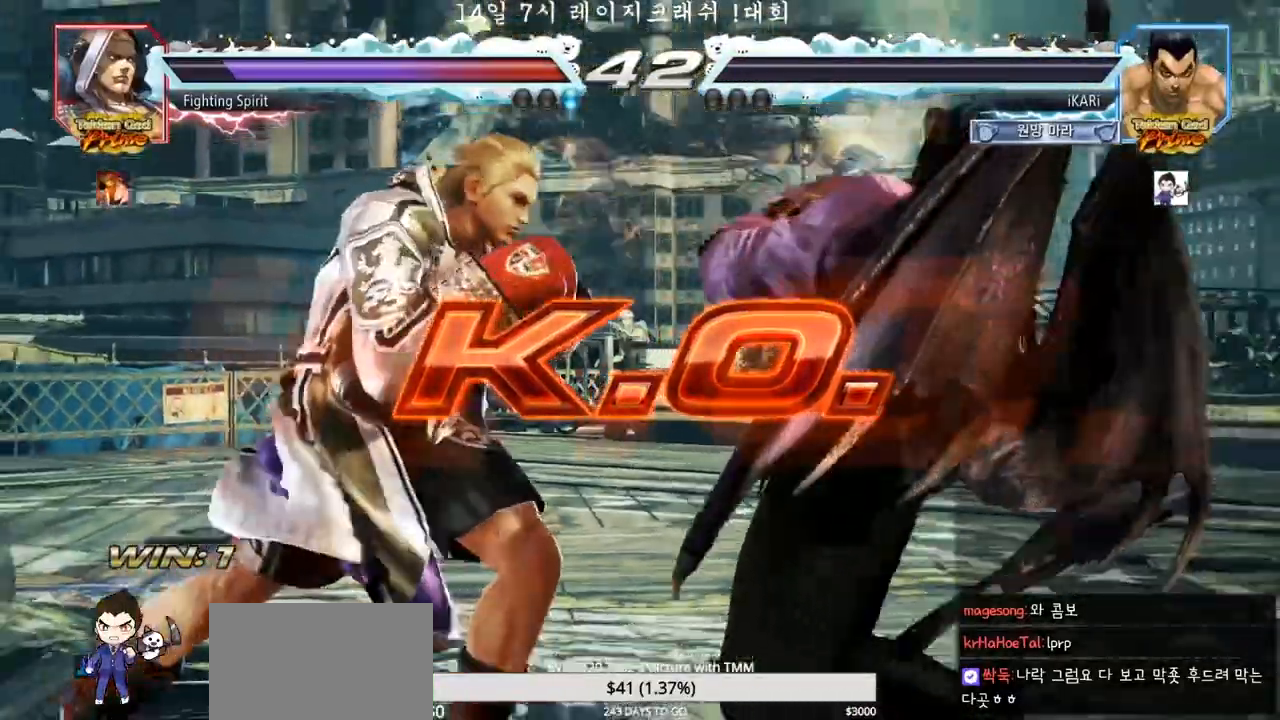
{"buttons": [], "left_stick": "center", "events": []}
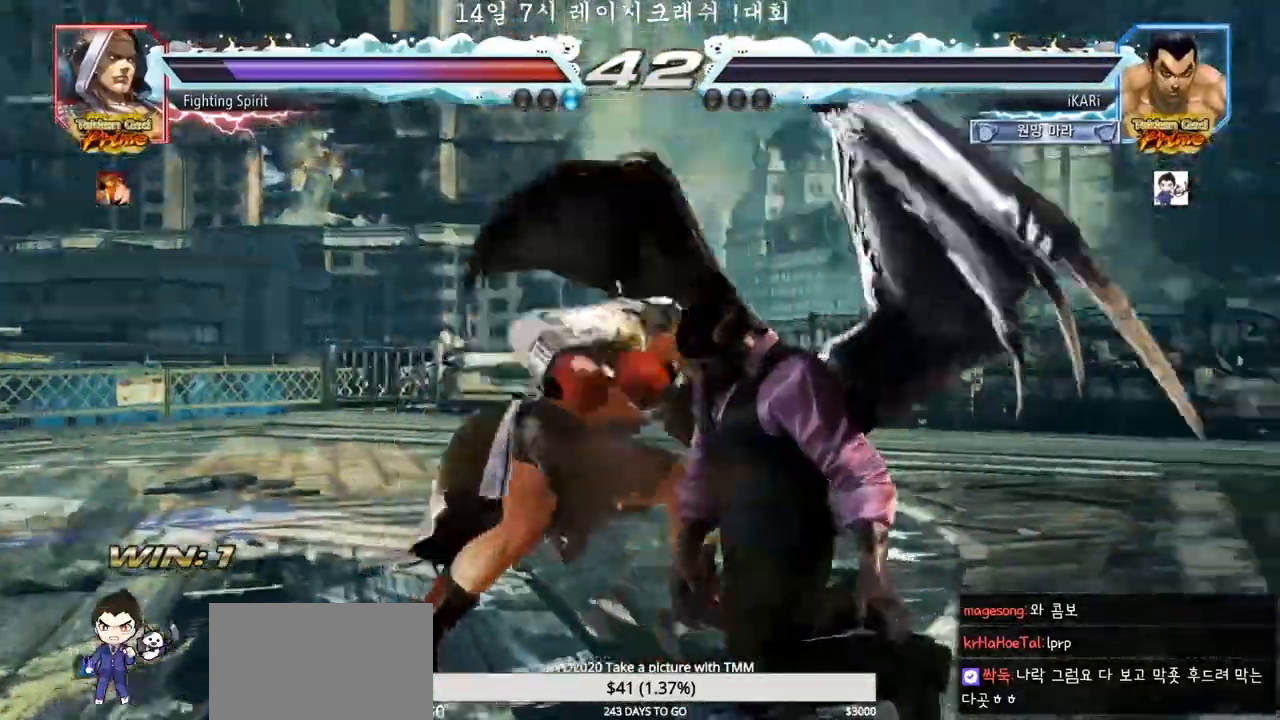
{"buttons": [], "left_stick": "center", "events": []}
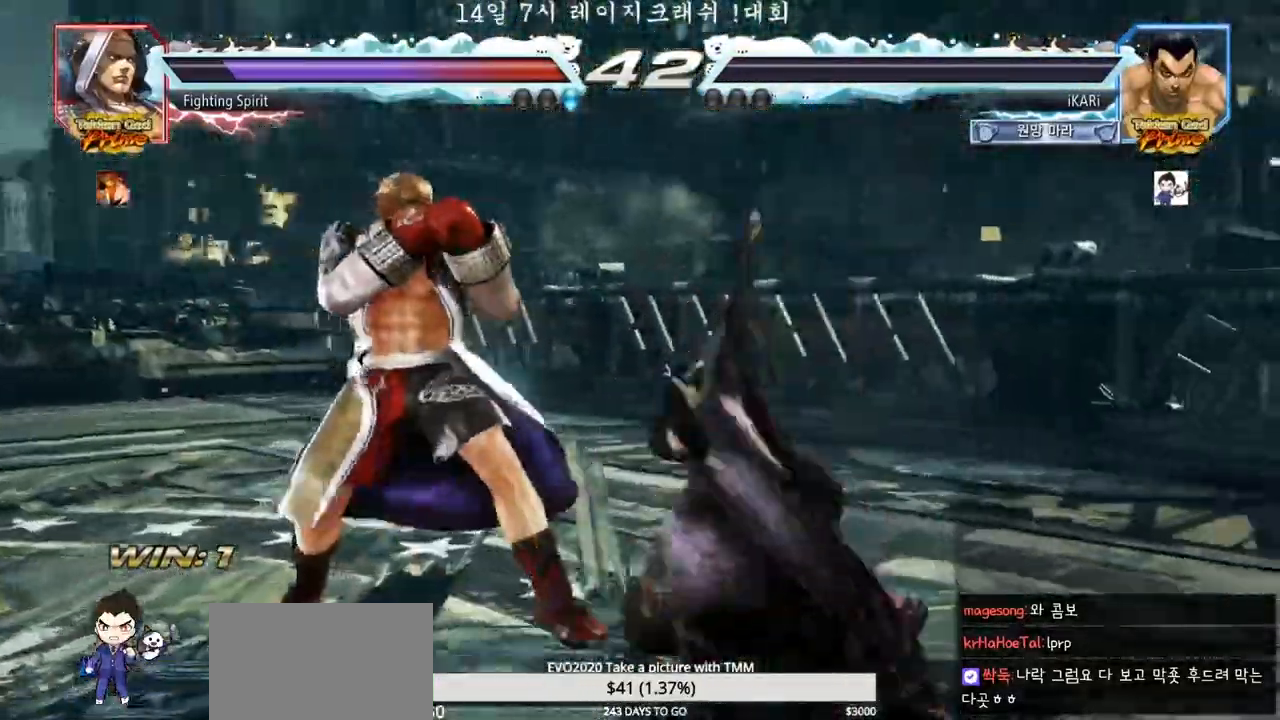
{"buttons": [], "left_stick": "center", "events": []}
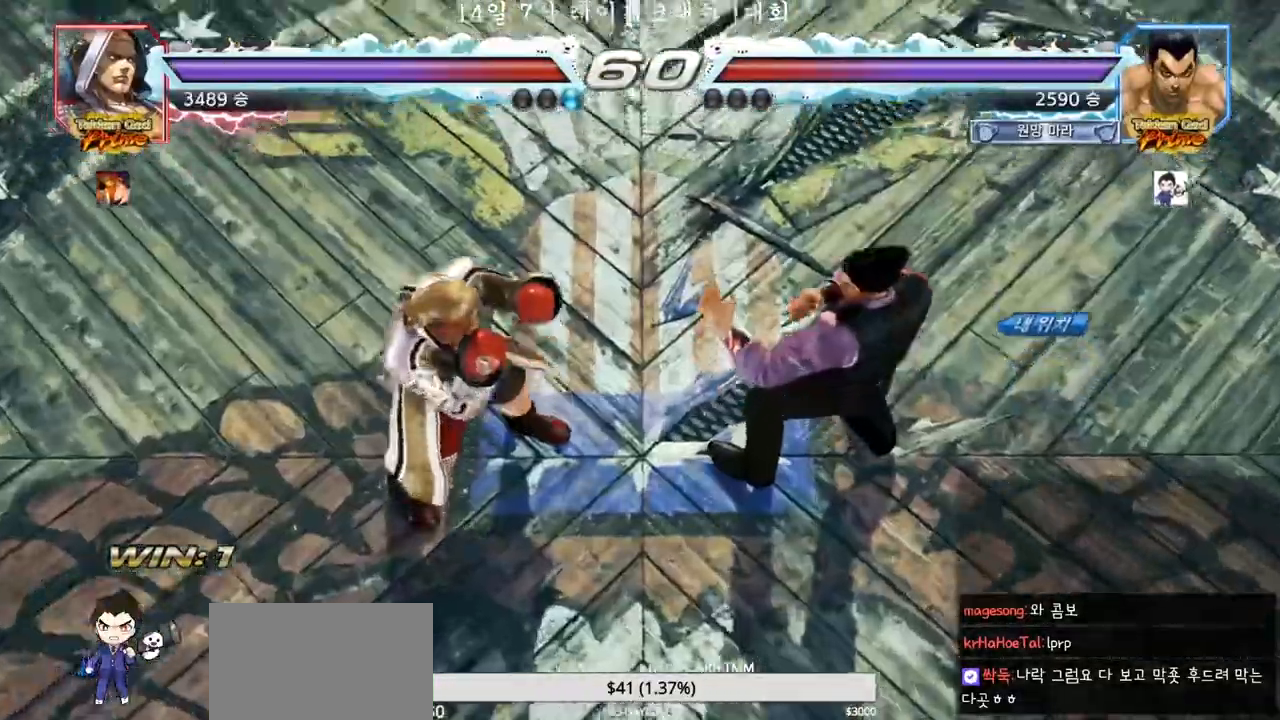
{"buttons": [], "left_stick": "center", "events": []}
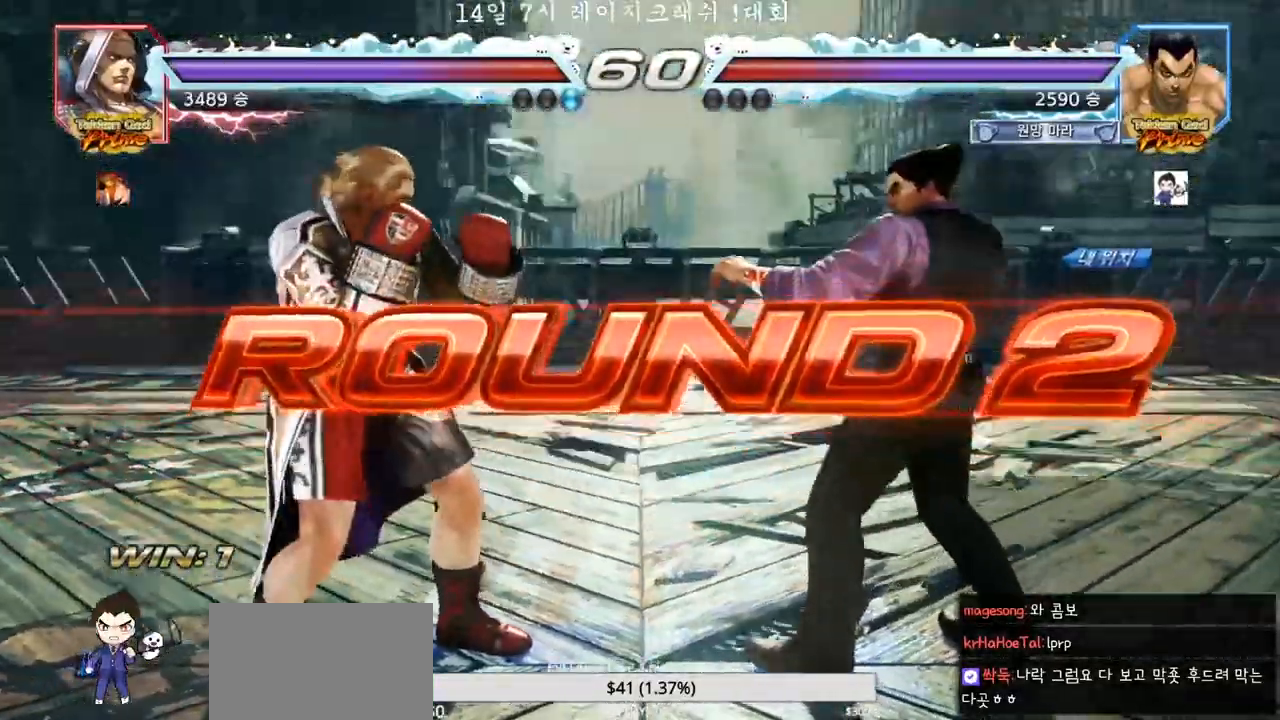
{"buttons": [], "left_stick": "center", "events": []}
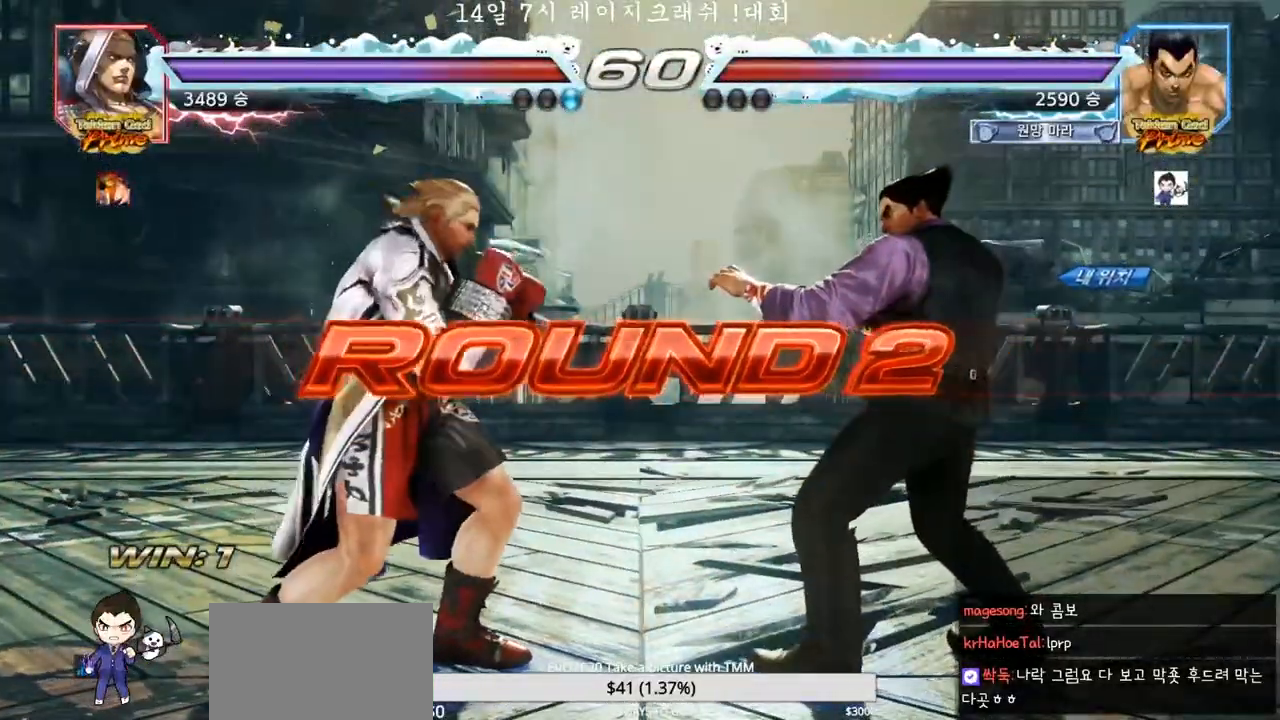
{"buttons": [], "left_stick": "center", "events": []}
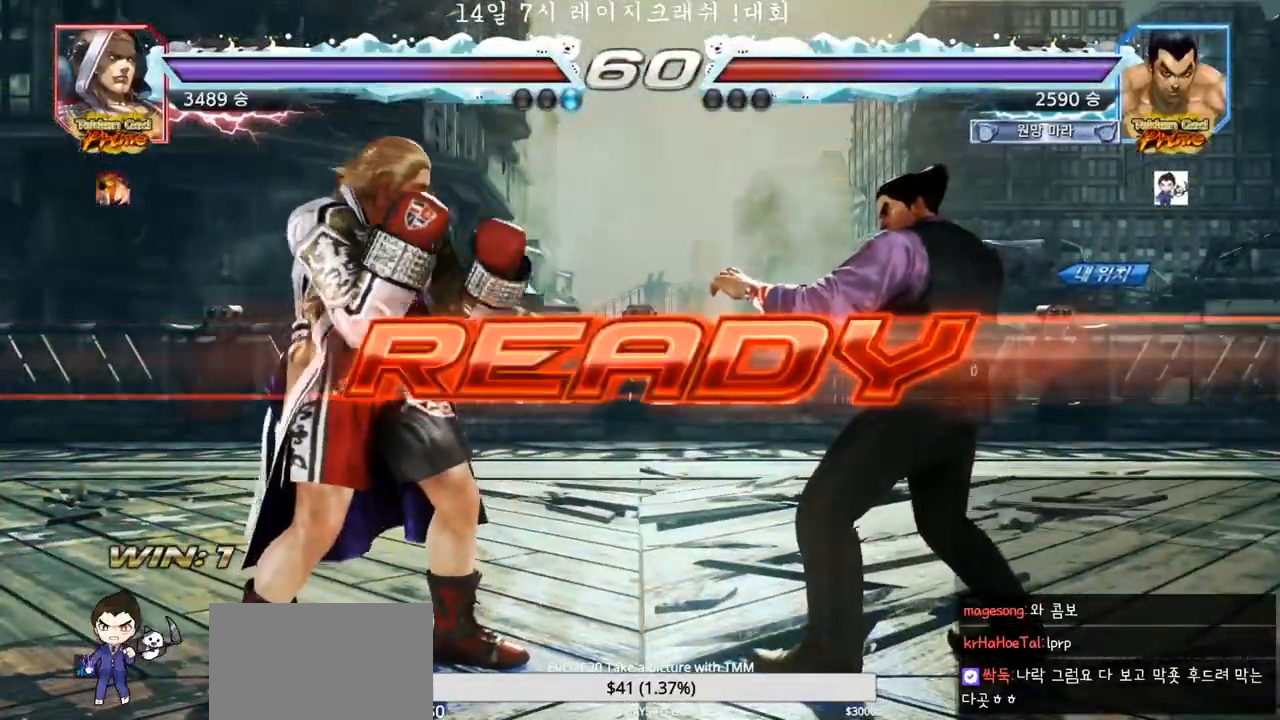
{"buttons": [], "left_stick": "center", "events": []}
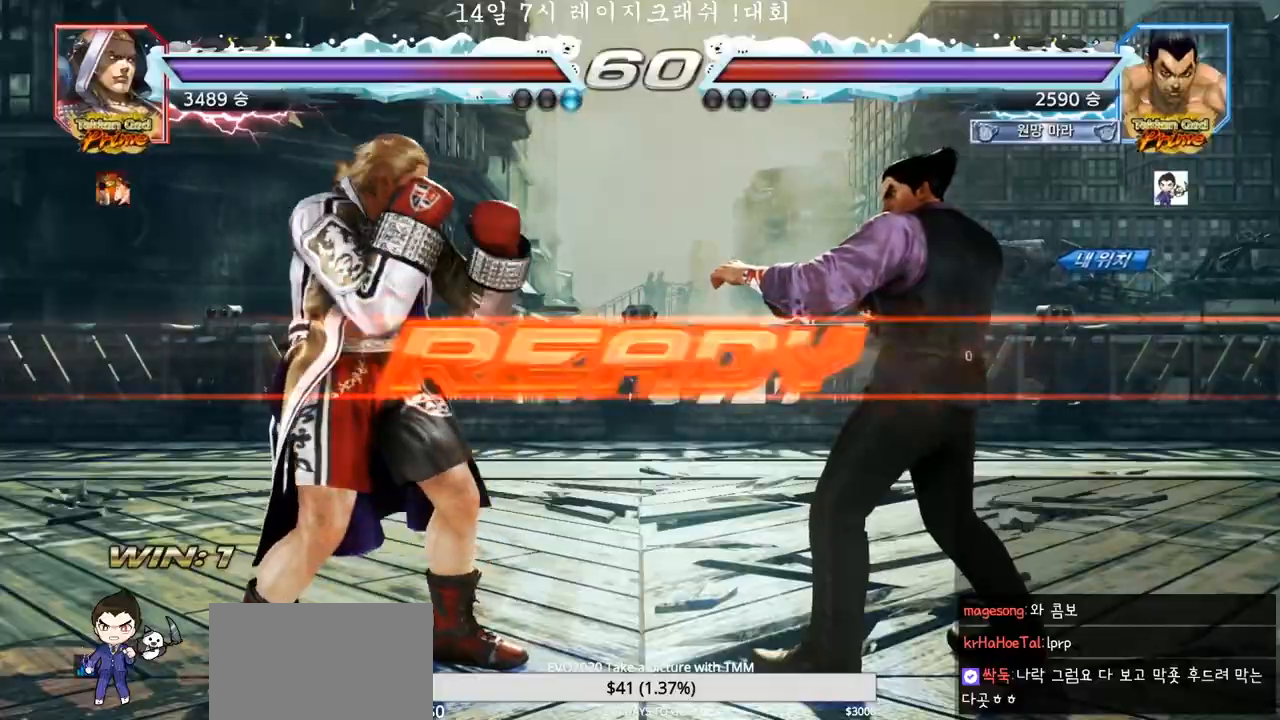
{"buttons": ["TRIANGLE"], "left_stick": "center", "events": [[67, "SQUARE", "down"], [67, "TRIANGLE", "down"], [83, "SQUARE", "up"], [167, "TRIANGLE", "up"], [200, "left_stick", "down"], [217, "TRIANGLE", "down"], [317, "left_stick", "center"], [350, "TRIANGLE", "up"], [383, "SQUARE", "down"], [383, "TRIANGLE", "down"], [500, "SQUARE", "up"]]}